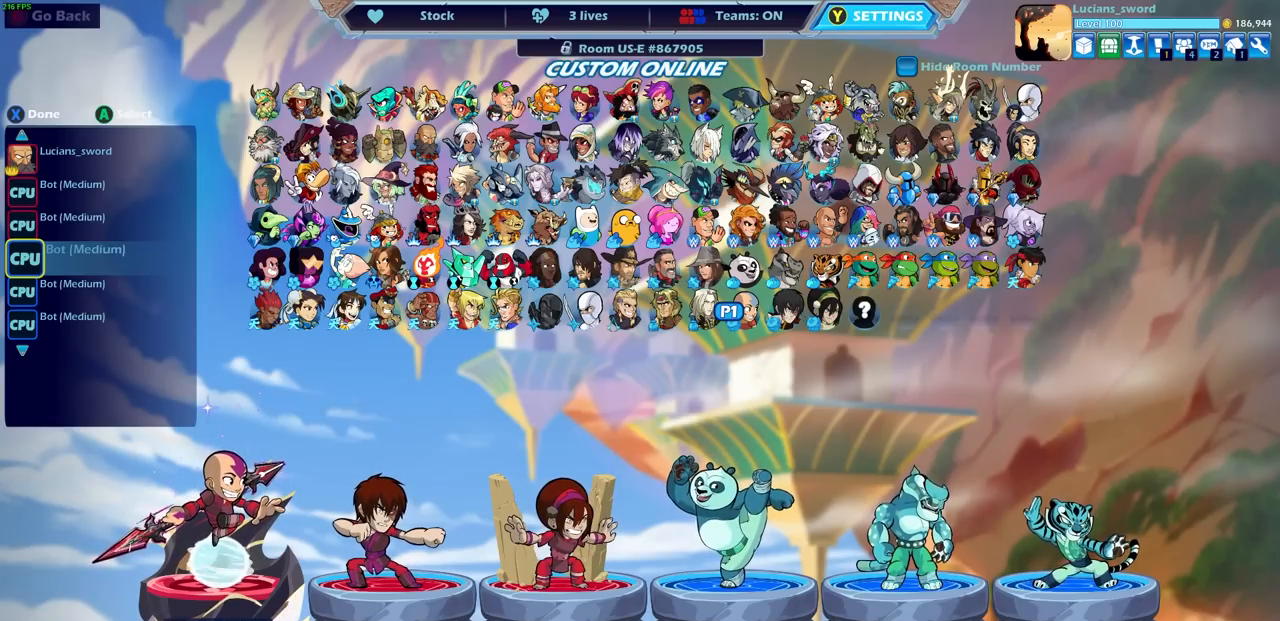
Gameplay with a controller (PlayStation layout); each line is a JSON object with the inputs held at the frame after it. "events" lists button and stick changes between this image and that frame as [ms after this image, input, new state], when the widget could be followed in between.
{"buttons": [], "left_stick": "center", "right_stick": "center", "events": [[283, "CROSS", "down"], [350, "CROSS", "up"]]}
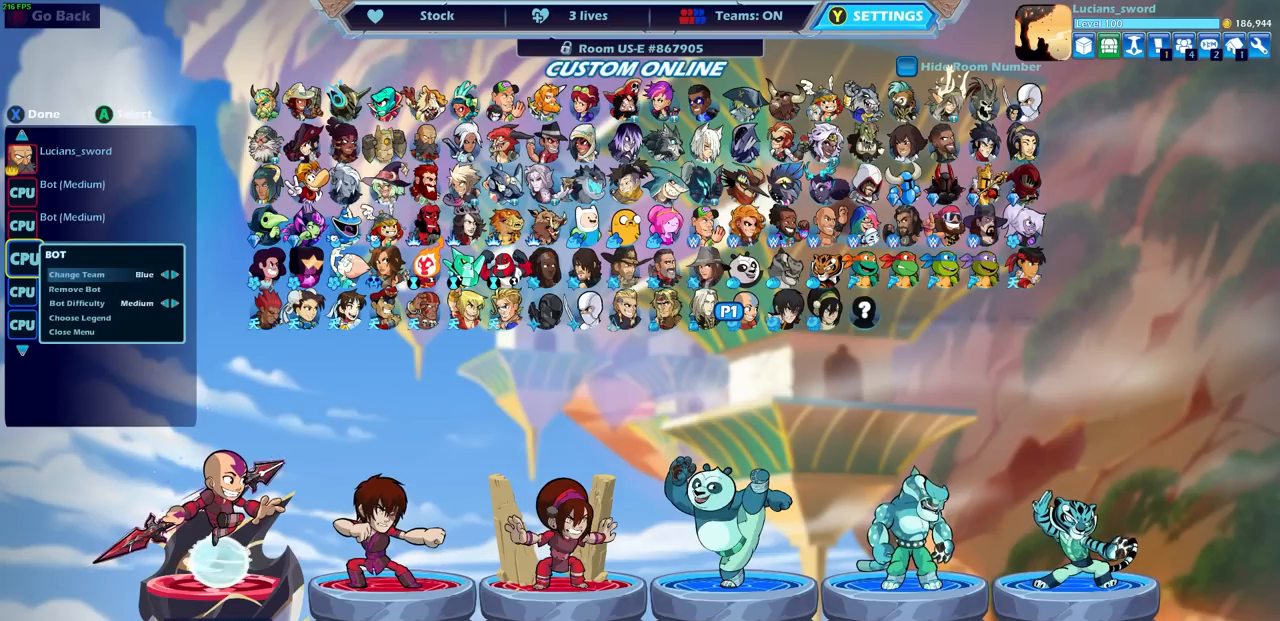
{"buttons": [], "left_stick": "center", "right_stick": "center", "events": [[383, "DPAD_DOWN", "down"], [500, "DPAD_DOWN", "up"]]}
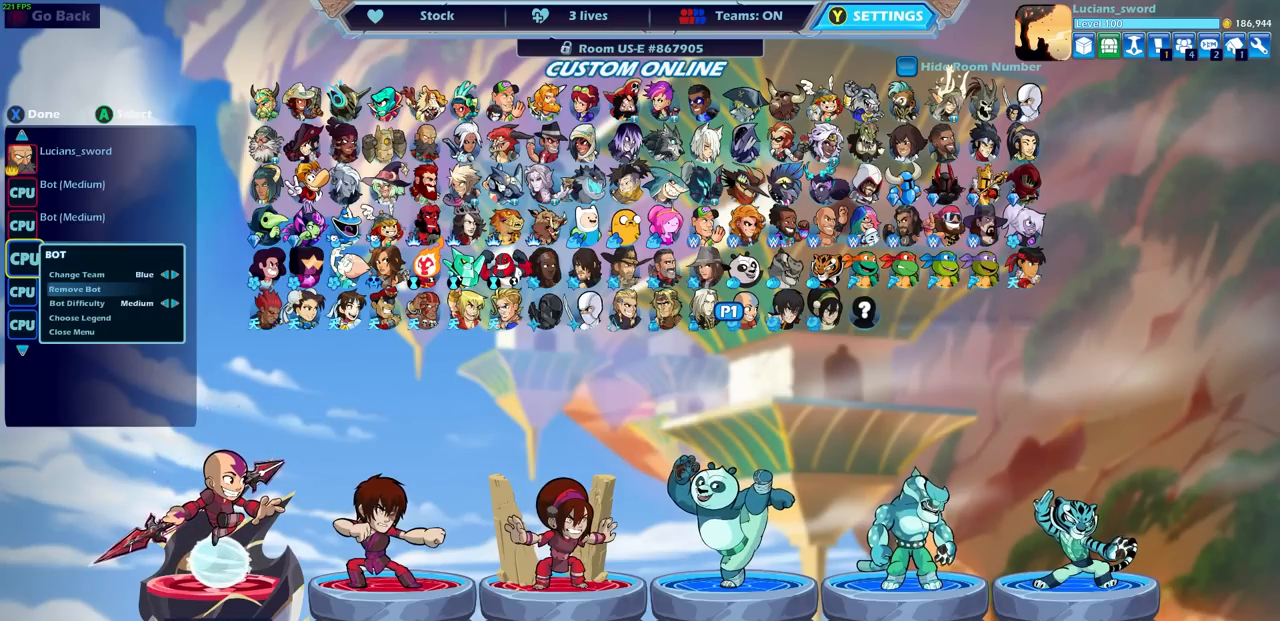
{"buttons": ["DPAD_RIGHT"], "left_stick": "center", "right_stick": "center", "events": [[67, "DPAD_DOWN", "down"], [150, "DPAD_DOWN", "up"], [283, "DPAD_RIGHT", "down"], [383, "DPAD_RIGHT", "up"], [450, "DPAD_RIGHT", "down"]]}
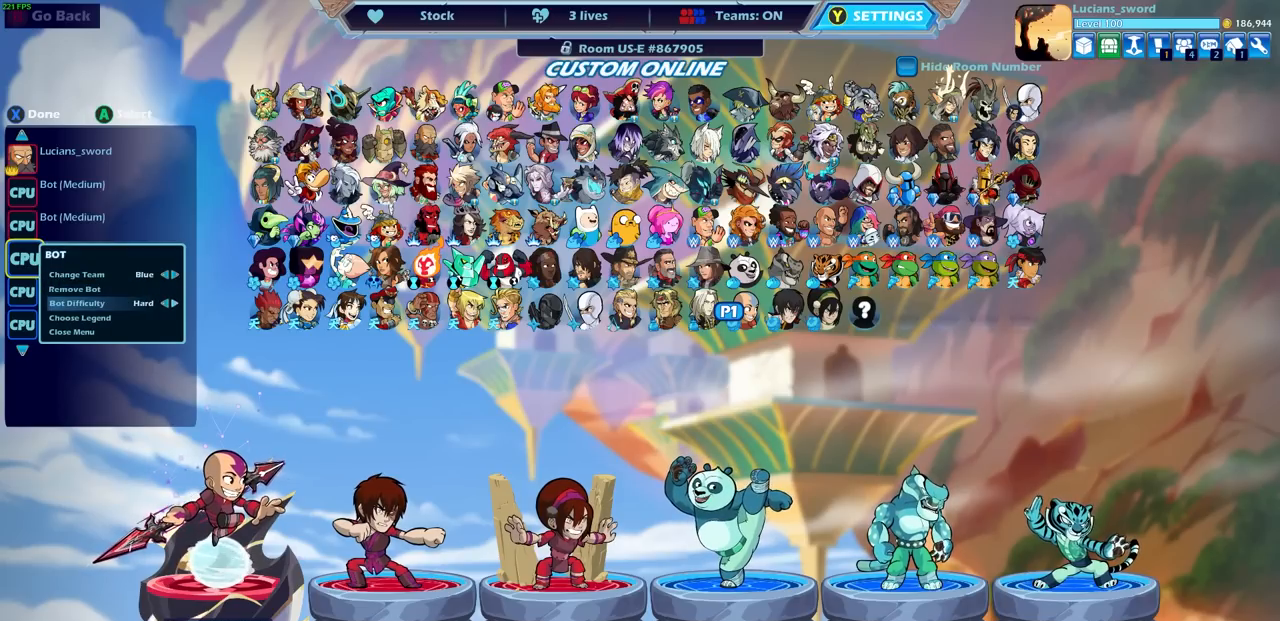
{"buttons": [], "left_stick": "center", "right_stick": "center", "events": [[33, "DPAD_RIGHT", "up"], [117, "DPAD_RIGHT", "down"], [217, "DPAD_RIGHT", "up"]]}
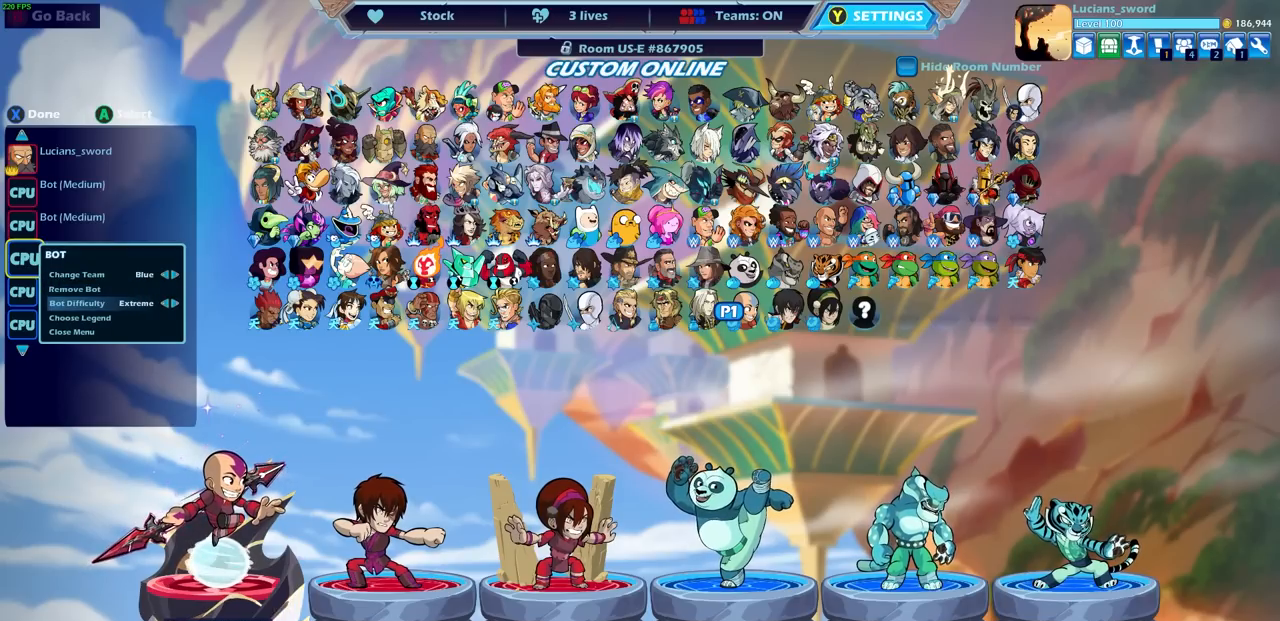
{"buttons": [], "left_stick": "center", "right_stick": "center", "events": [[133, "DPAD_RIGHT", "down"], [233, "DPAD_RIGHT", "up"]]}
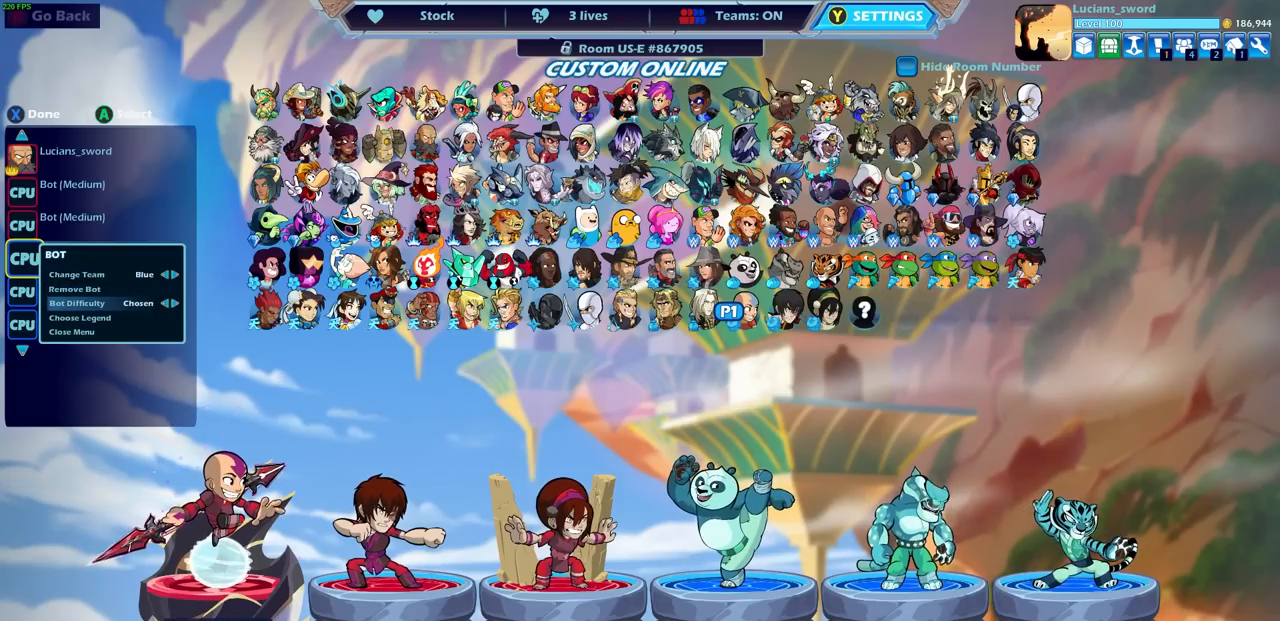
{"buttons": [], "left_stick": "center", "right_stick": "center", "events": []}
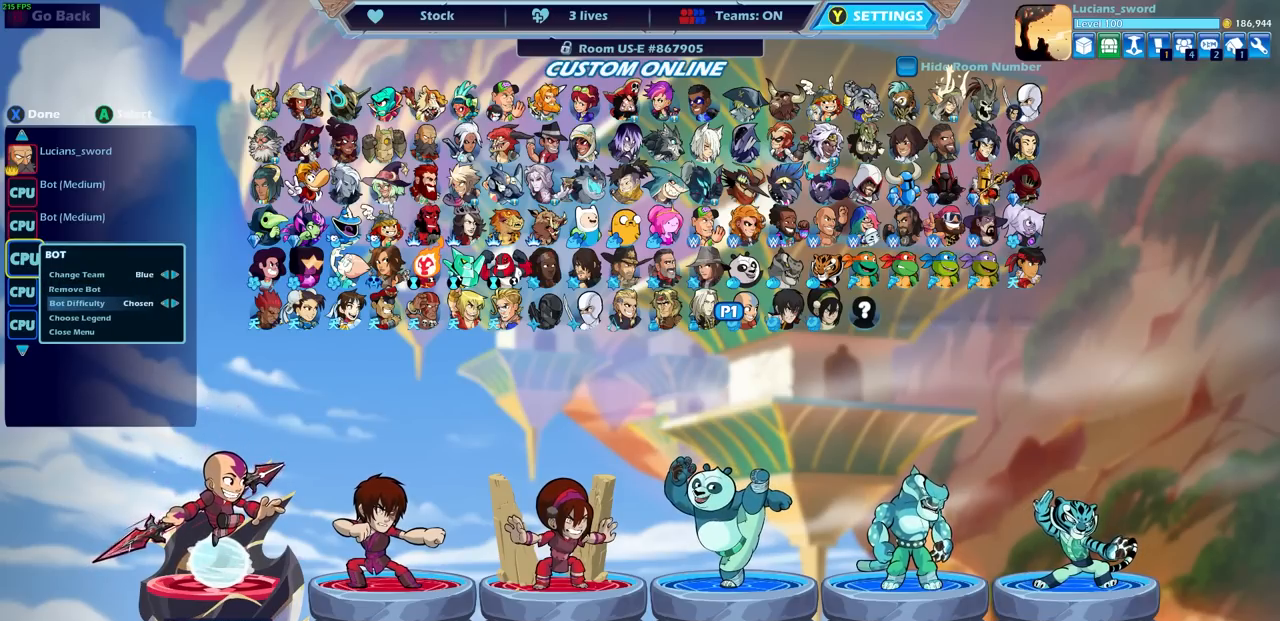
{"buttons": [], "left_stick": "center", "right_stick": "center", "events": []}
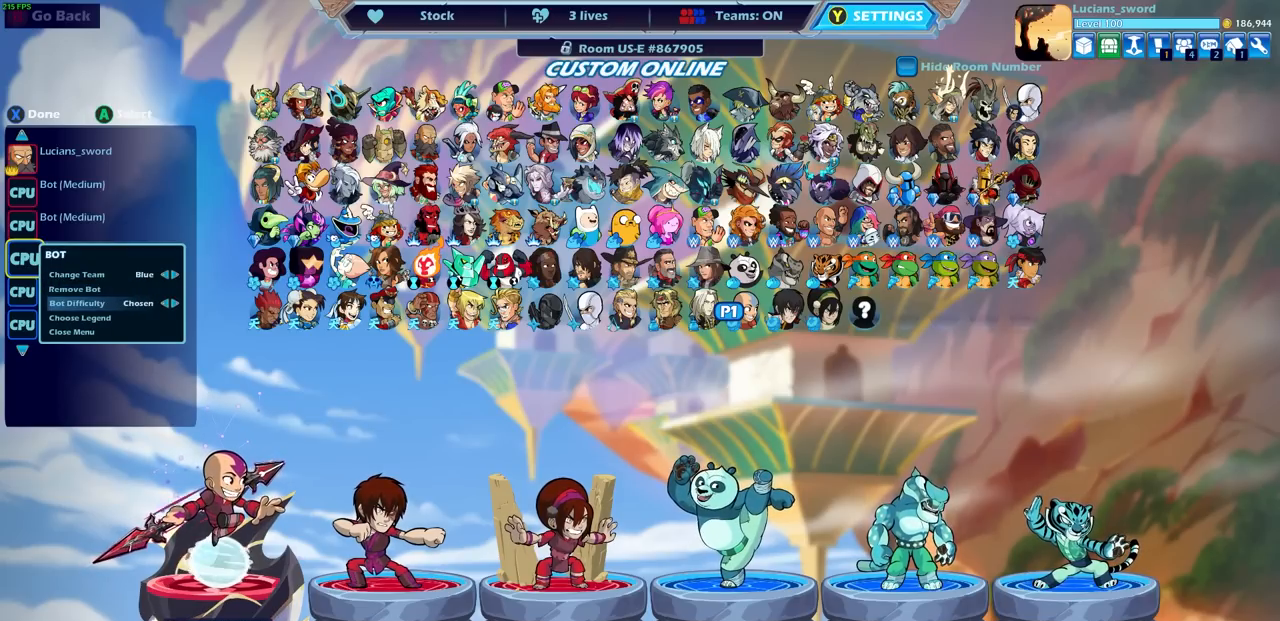
{"buttons": [], "left_stick": "center", "right_stick": "center", "events": [[217, "CROSS", "down"], [350, "CROSS", "up"]]}
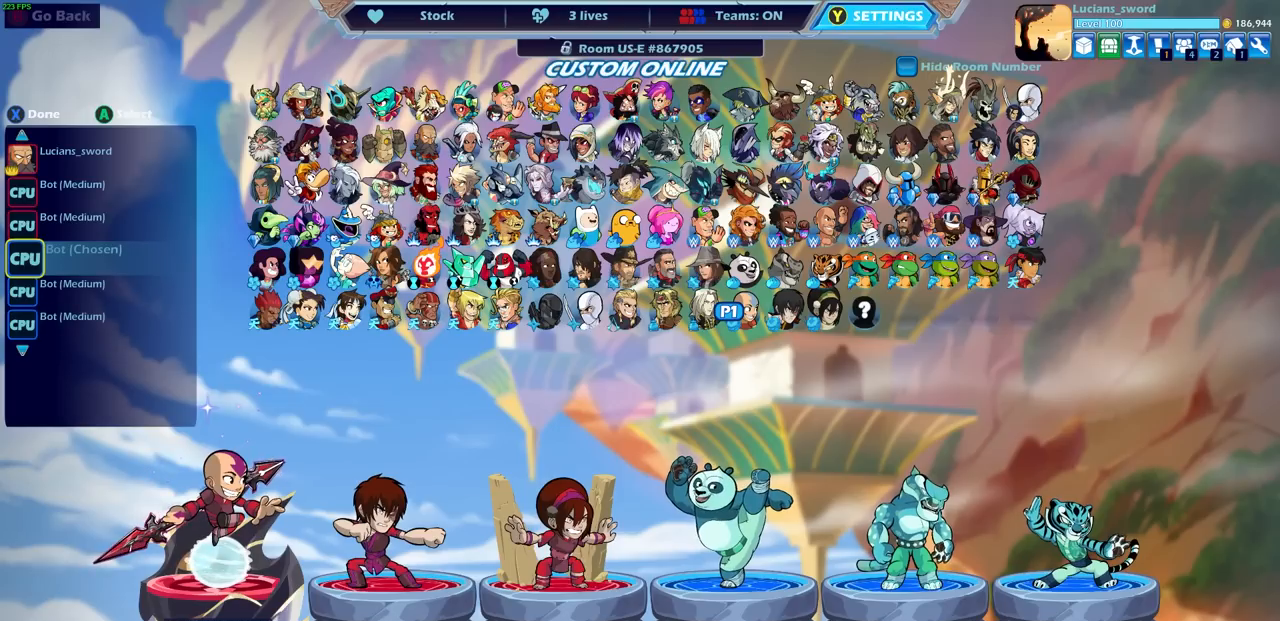
{"buttons": ["DPAD_DOWN"], "left_stick": "center", "right_stick": "center", "events": [[500, "DPAD_DOWN", "down"]]}
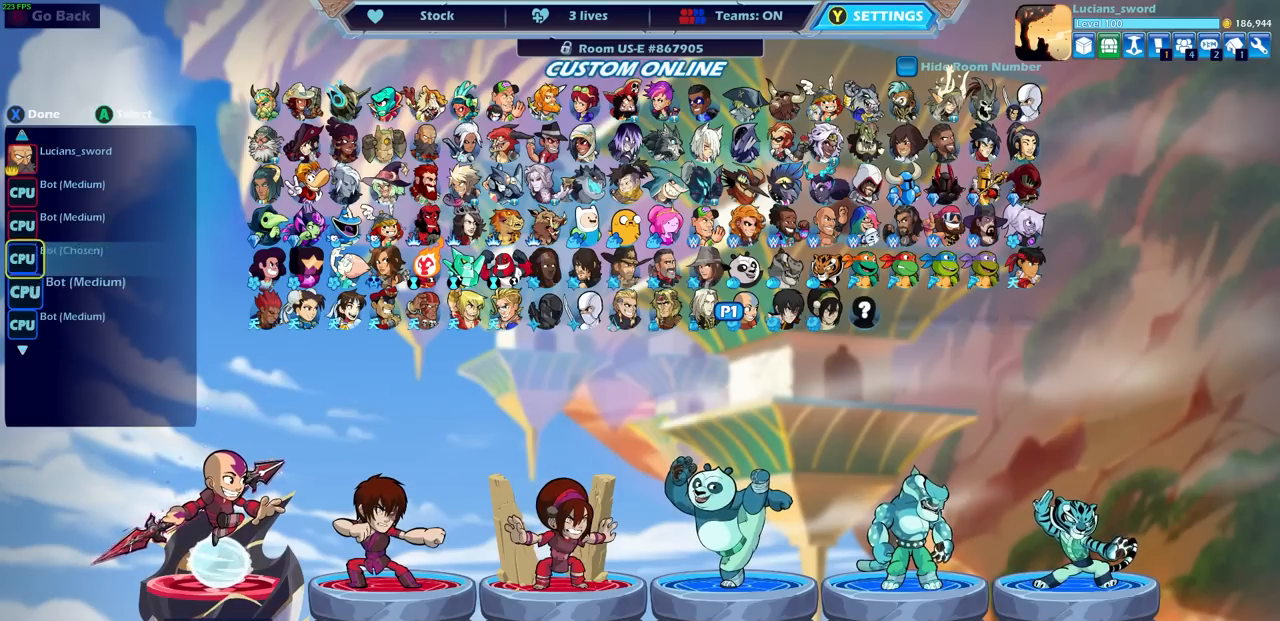
{"buttons": [], "left_stick": "center", "right_stick": "center", "events": [[117, "DPAD_DOWN", "up"]]}
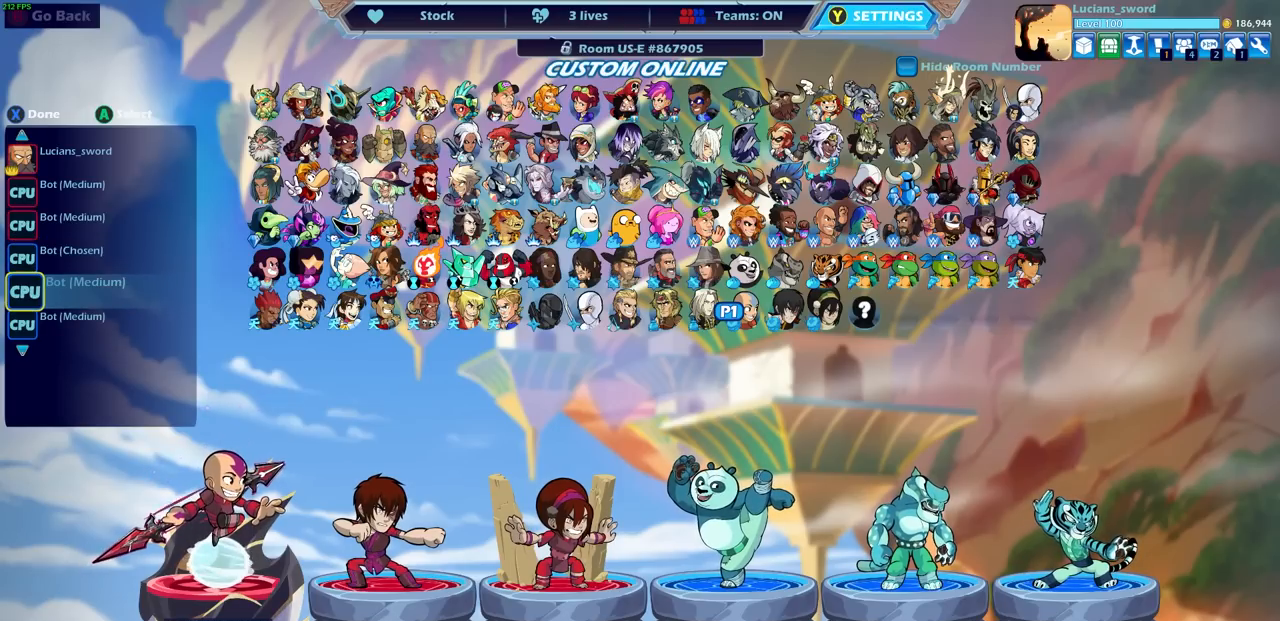
{"buttons": [], "left_stick": "center", "right_stick": "center", "events": []}
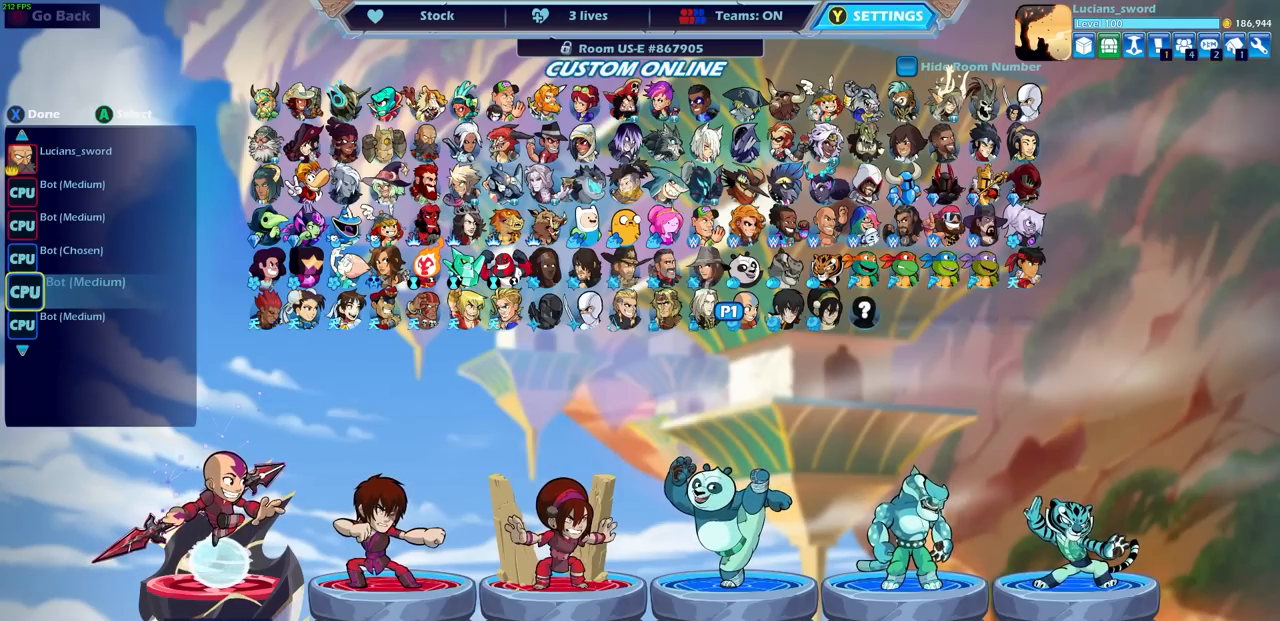
{"buttons": [], "left_stick": "center", "right_stick": "center", "events": []}
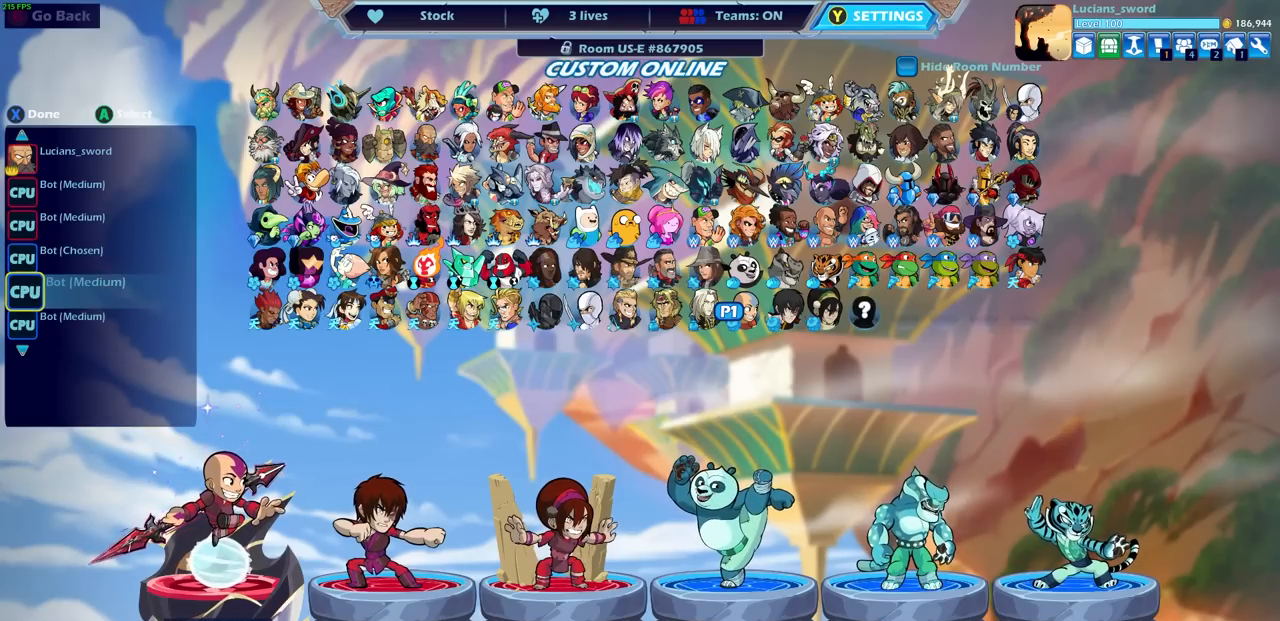
{"buttons": [], "left_stick": "center", "right_stick": "center", "events": []}
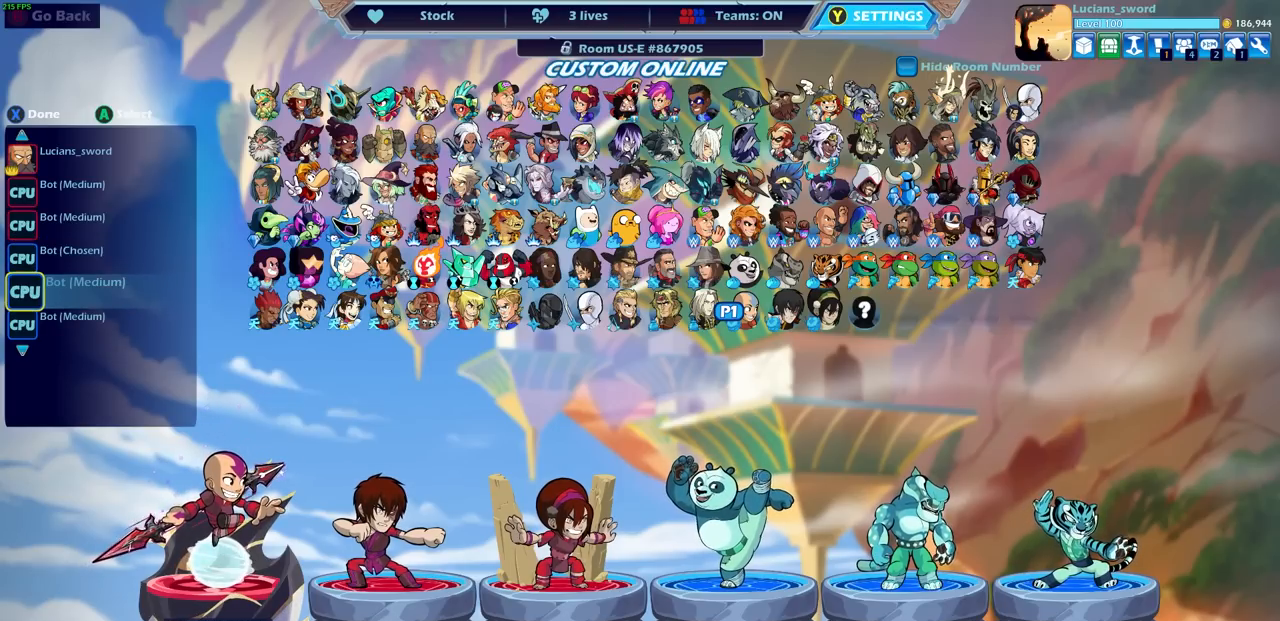
{"buttons": [], "left_stick": "center", "right_stick": "center", "events": []}
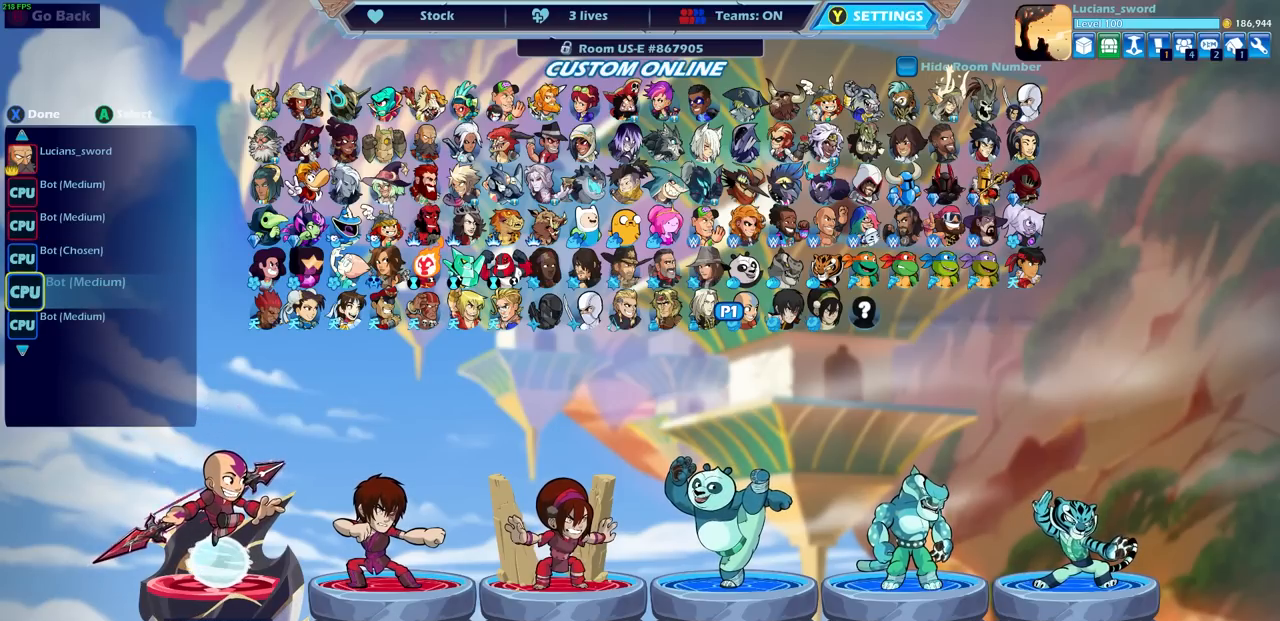
{"buttons": [], "left_stick": "center", "right_stick": "center", "events": []}
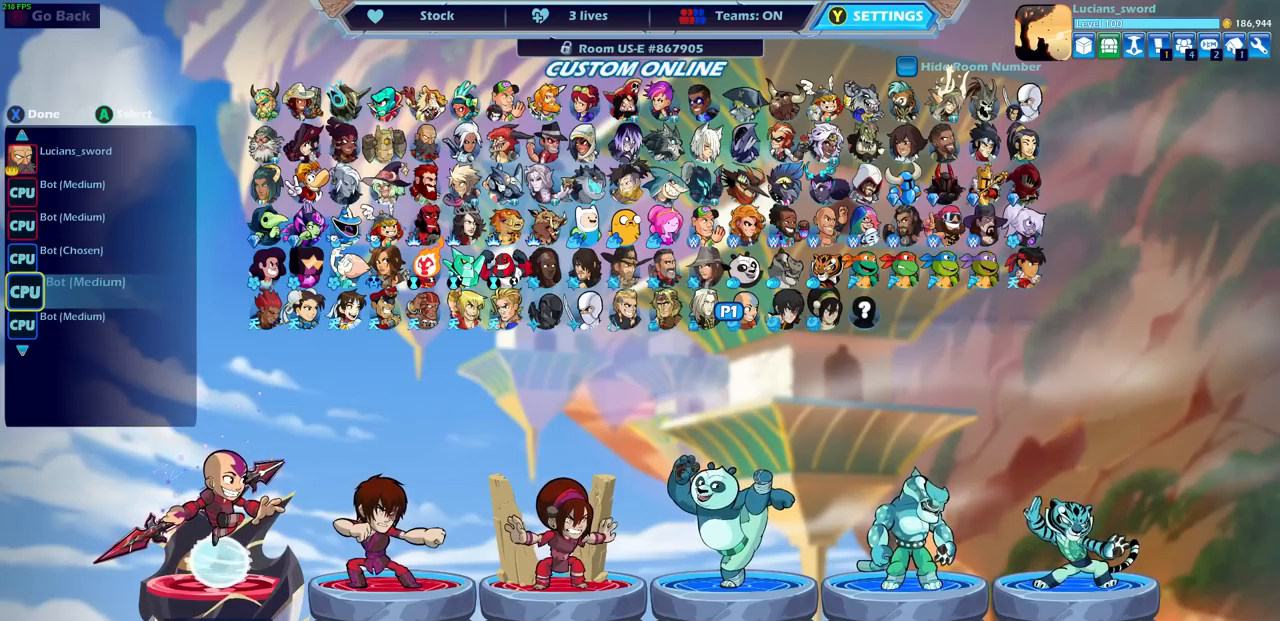
{"buttons": [], "left_stick": "center", "right_stick": "center", "events": [[367, "CROSS", "down"], [450, "CROSS", "up"]]}
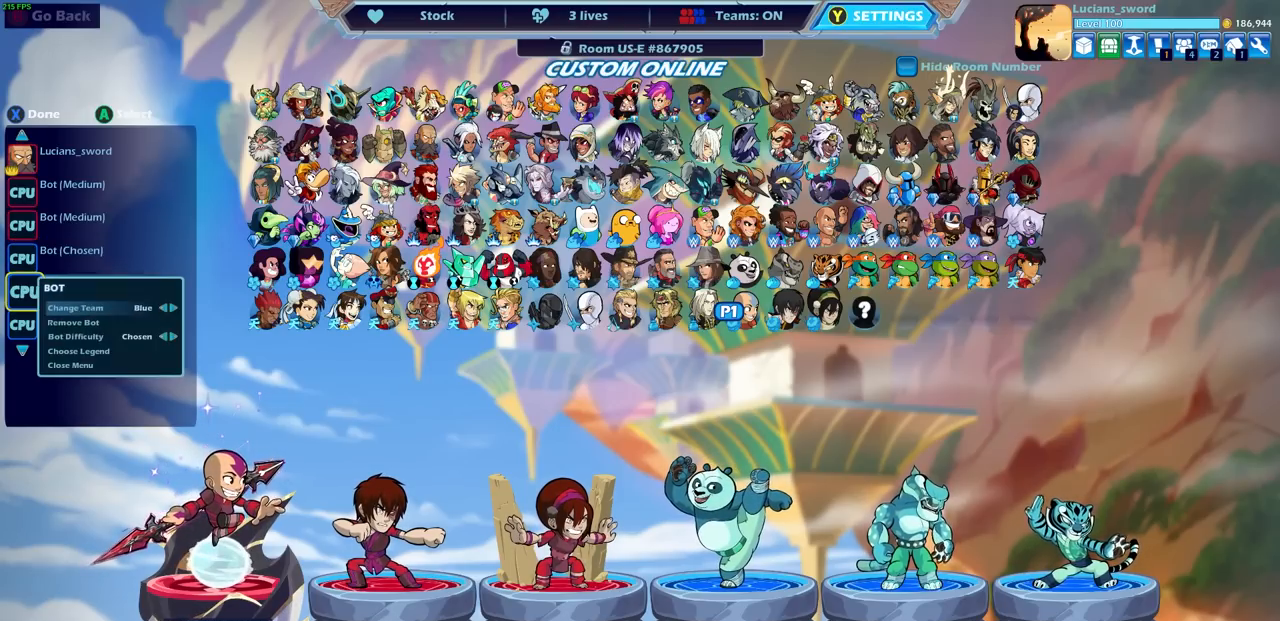
{"buttons": ["DPAD_DOWN"], "left_stick": "center", "right_stick": "center", "events": [[283, "DPAD_DOWN", "down"], [383, "DPAD_DOWN", "up"], [483, "DPAD_DOWN", "down"]]}
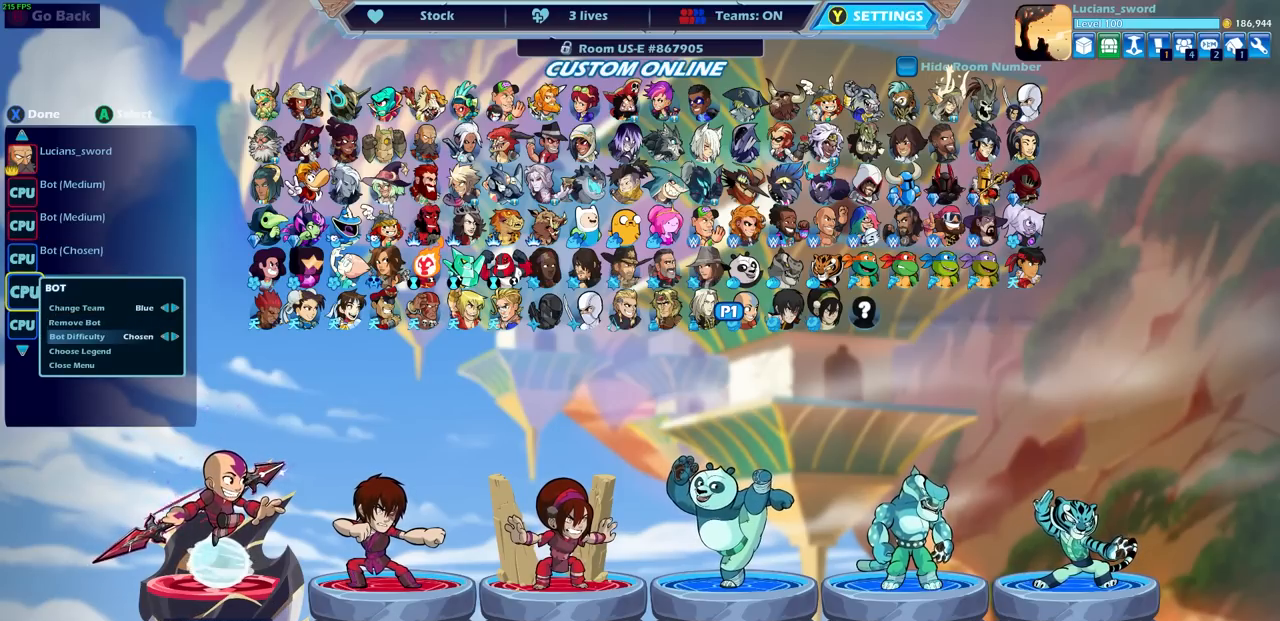
{"buttons": [], "left_stick": "center", "right_stick": "center", "events": [[83, "DPAD_DOWN", "up"], [267, "DPAD_RIGHT", "down"], [367, "DPAD_RIGHT", "up"]]}
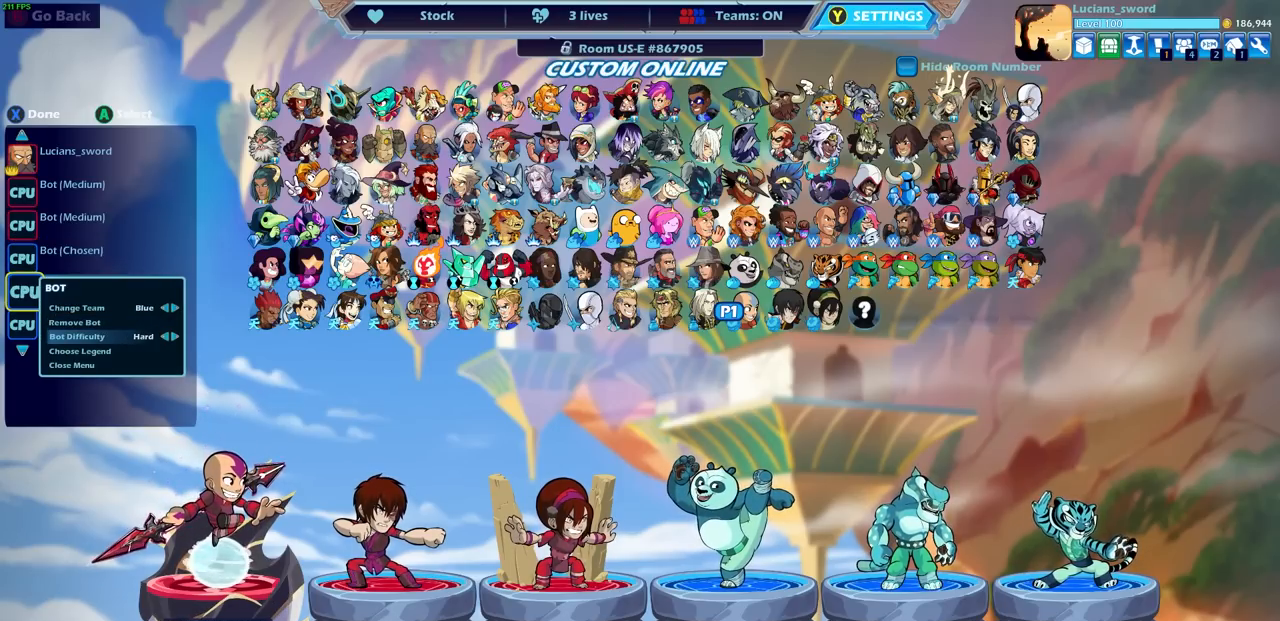
{"buttons": ["DPAD_LEFT"], "left_stick": "center", "right_stick": "center", "events": [[400, "DPAD_LEFT", "down"]]}
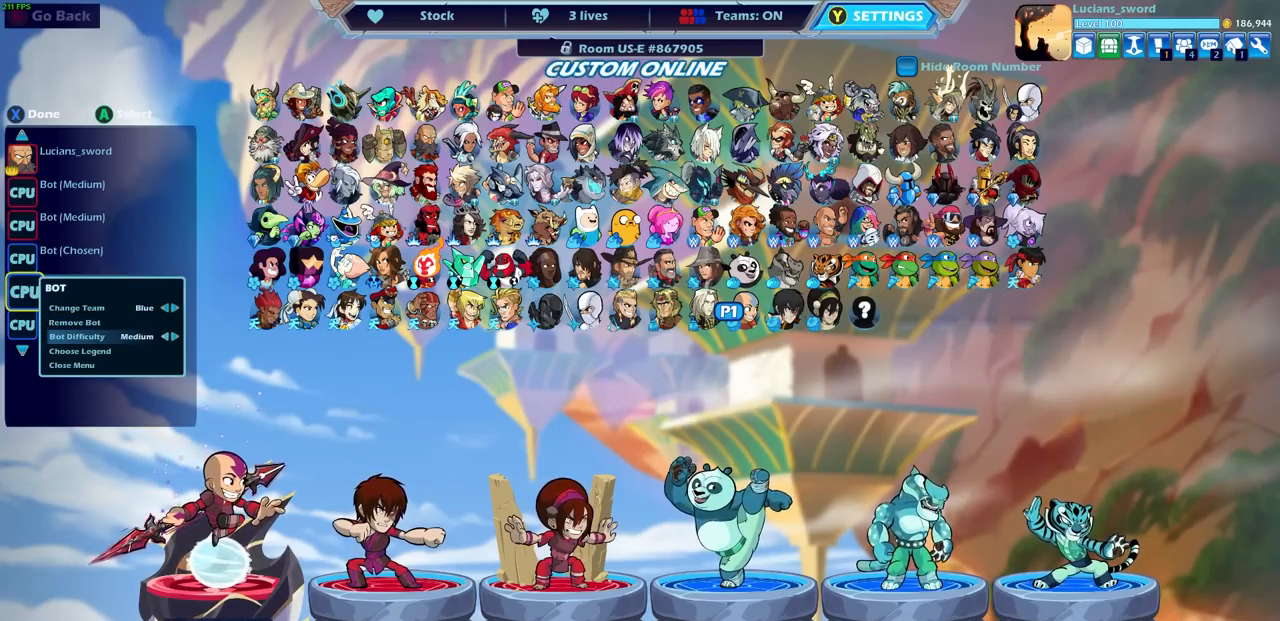
{"buttons": [], "left_stick": "center", "right_stick": "center", "events": [[33, "DPAD_LEFT", "up"], [83, "DPAD_LEFT", "down"], [200, "DPAD_LEFT", "up"]]}
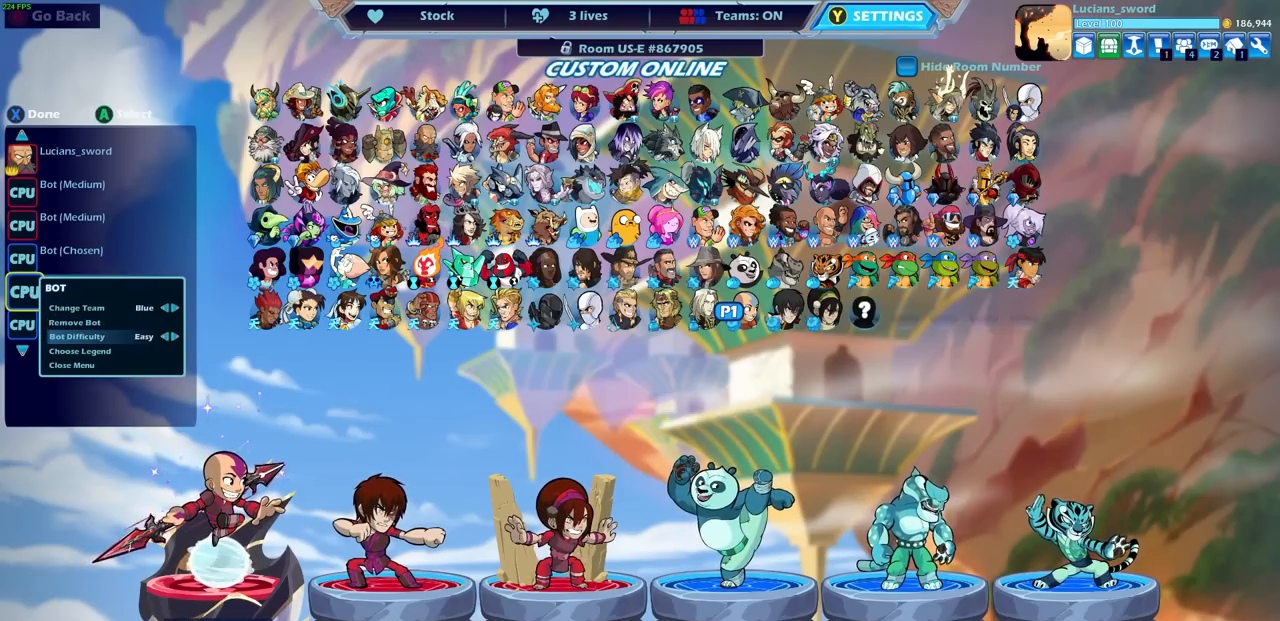
{"buttons": [], "left_stick": "center", "right_stick": "center", "events": [[283, "DPAD_LEFT", "down"], [417, "DPAD_LEFT", "up"]]}
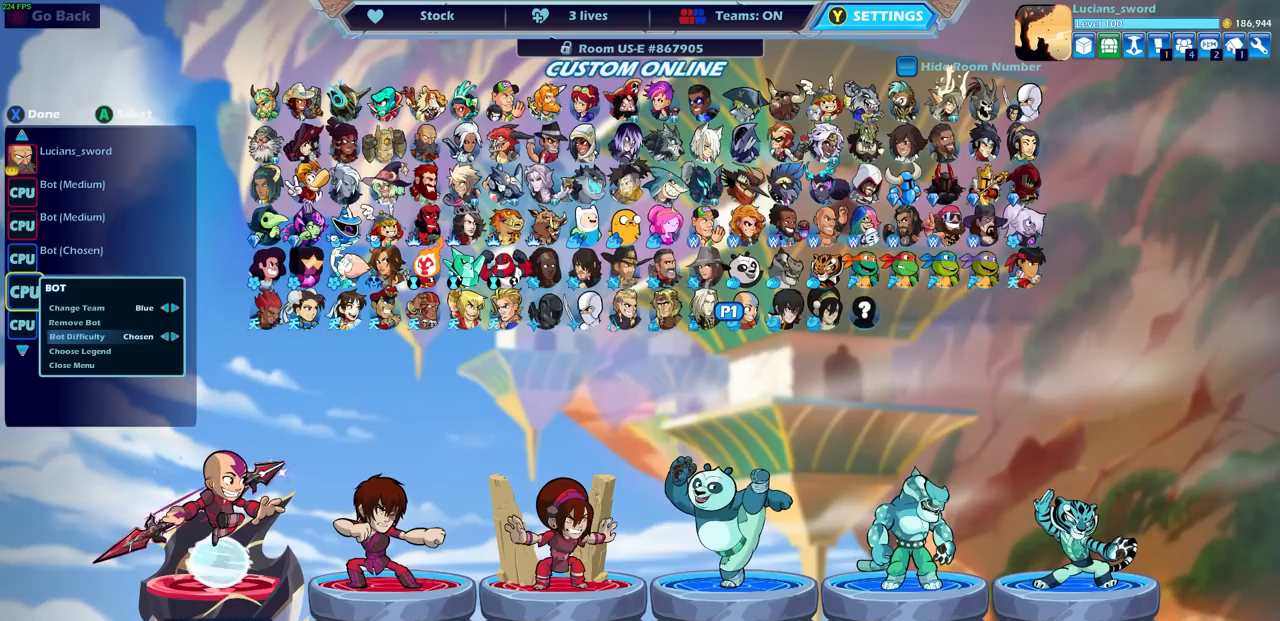
{"buttons": [], "left_stick": "center", "right_stick": "center", "events": [[200, "DPAD_LEFT", "down"], [317, "DPAD_LEFT", "up"]]}